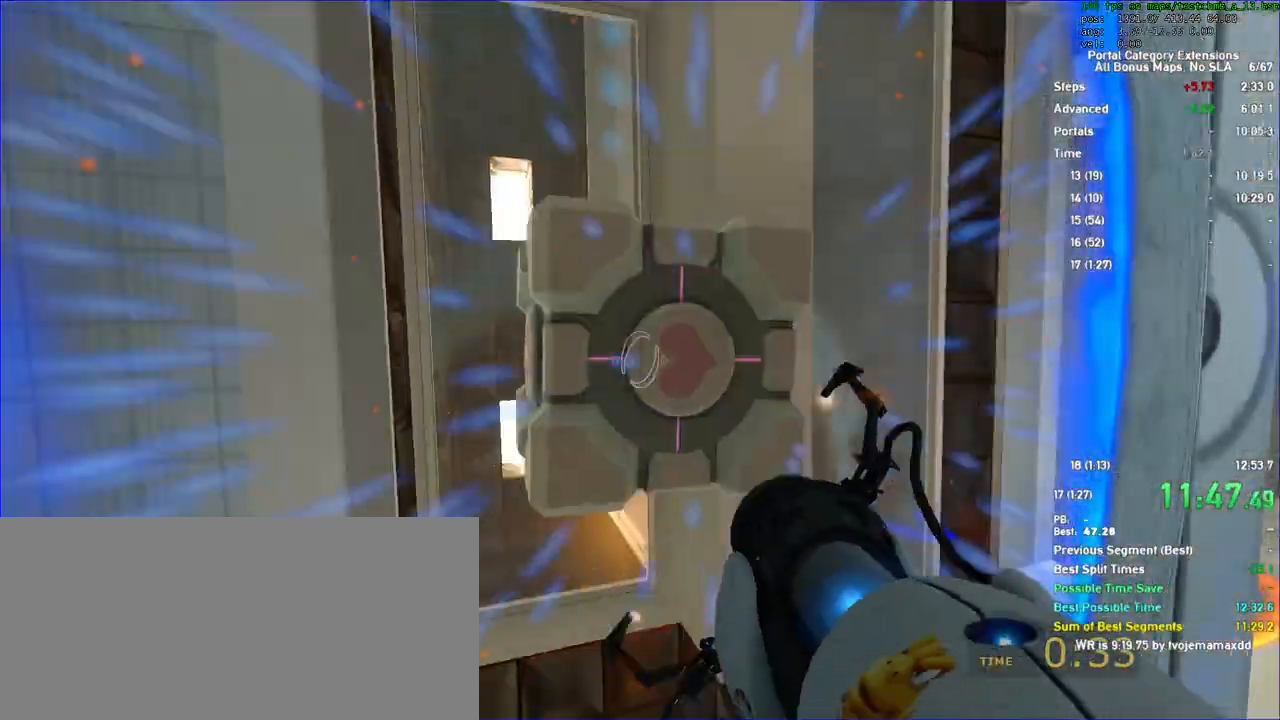
Gameplay with keyboard and mouse; each line is a JSON object with the keys and mouse buttons held at the frame after it. "events" lists presses ("down") and releases ("up") of "a", "auto", "d", "duck", "jump", "jump2", "jump3", "lg", "load", "load01", "reset", "s", "save", "sens", "sl", "td", "tduck", "use", "w", "x", "mouse_left", "mouse_wheel" and "mouse_right" between this image and that frame as [ms after this image, input, new state], when the widget could be followed in between. "mouse_left", "mouse_wheel", "mouse_right" = the "left", "wheel", "right" buttons of the "mouse" list. No other keys are recorded. "wheel" means that the mouse wheel is clicked or scrolled. Key names are as the overlay labels them; some are game actions (e.g. jump) rather than physical keys. Not read: mouse_move.
{"keys": ["d"], "mouse": []}
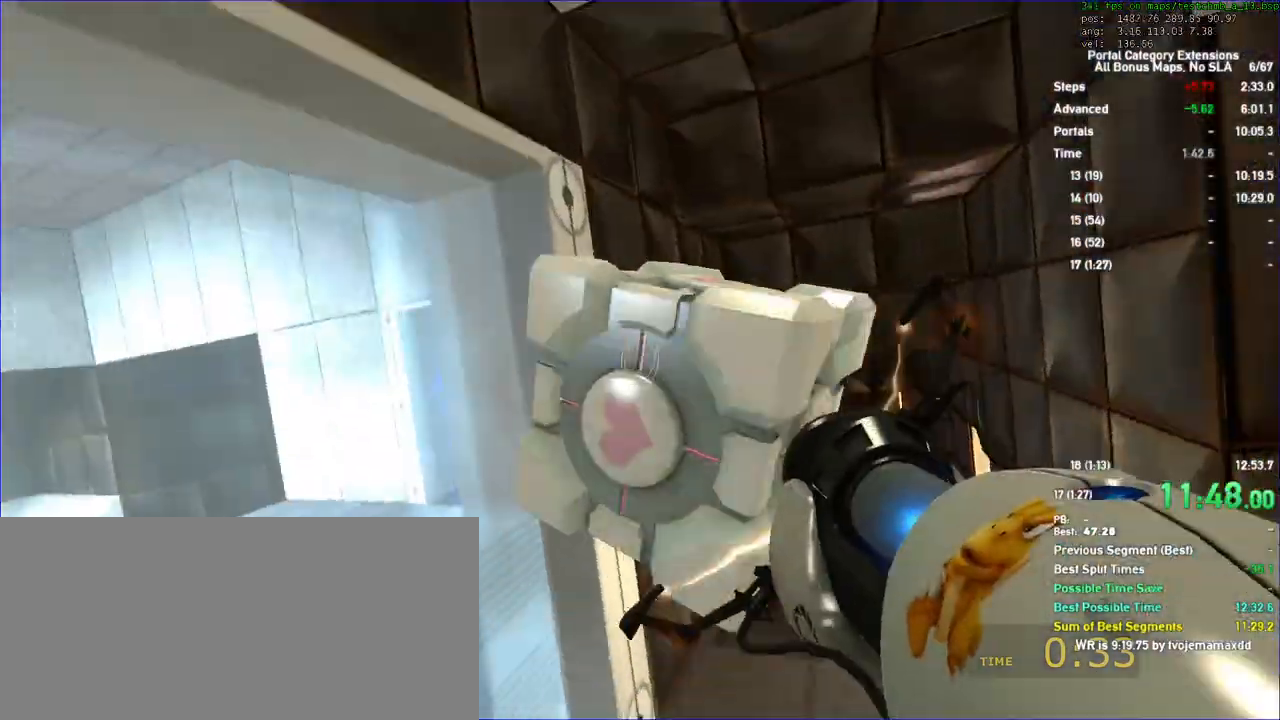
{"keys": ["d", "s"], "mouse": [], "events": [[67, "s", "down"], [133, "d", "up"], [300, "a", "down"], [400, "a", "up"], [433, "d", "down"]]}
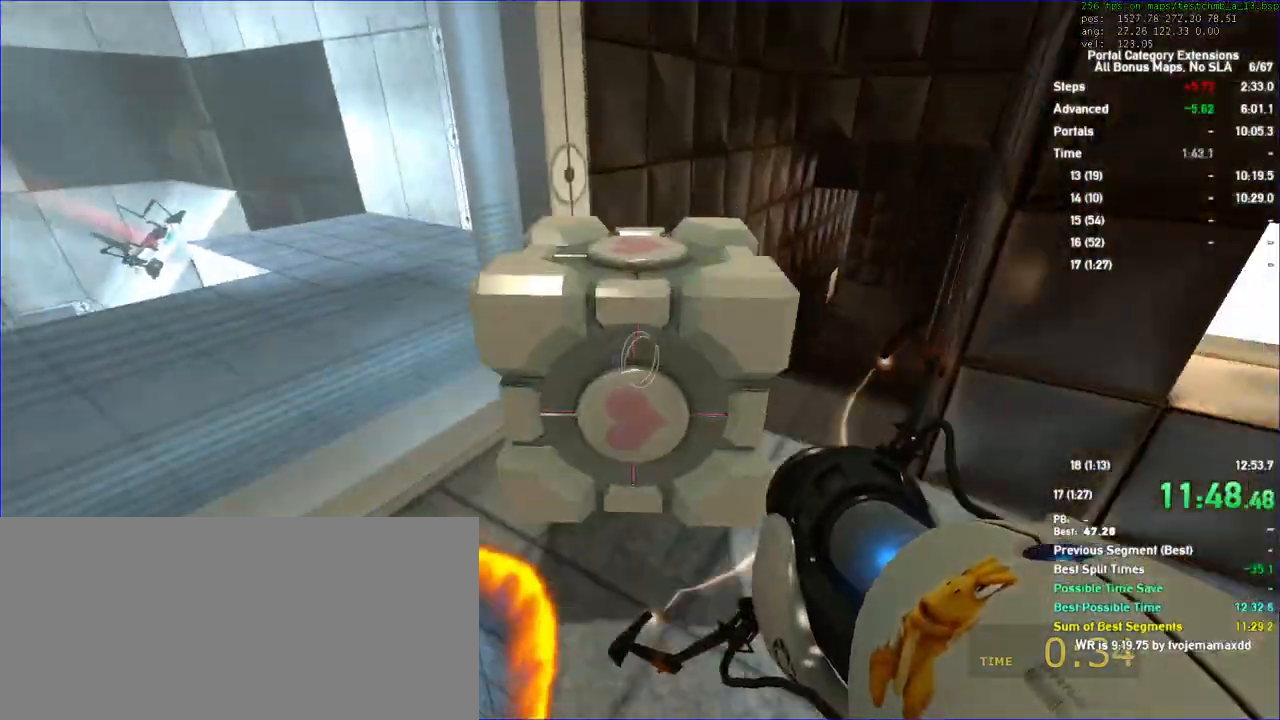
{"keys": ["s"], "mouse": []}
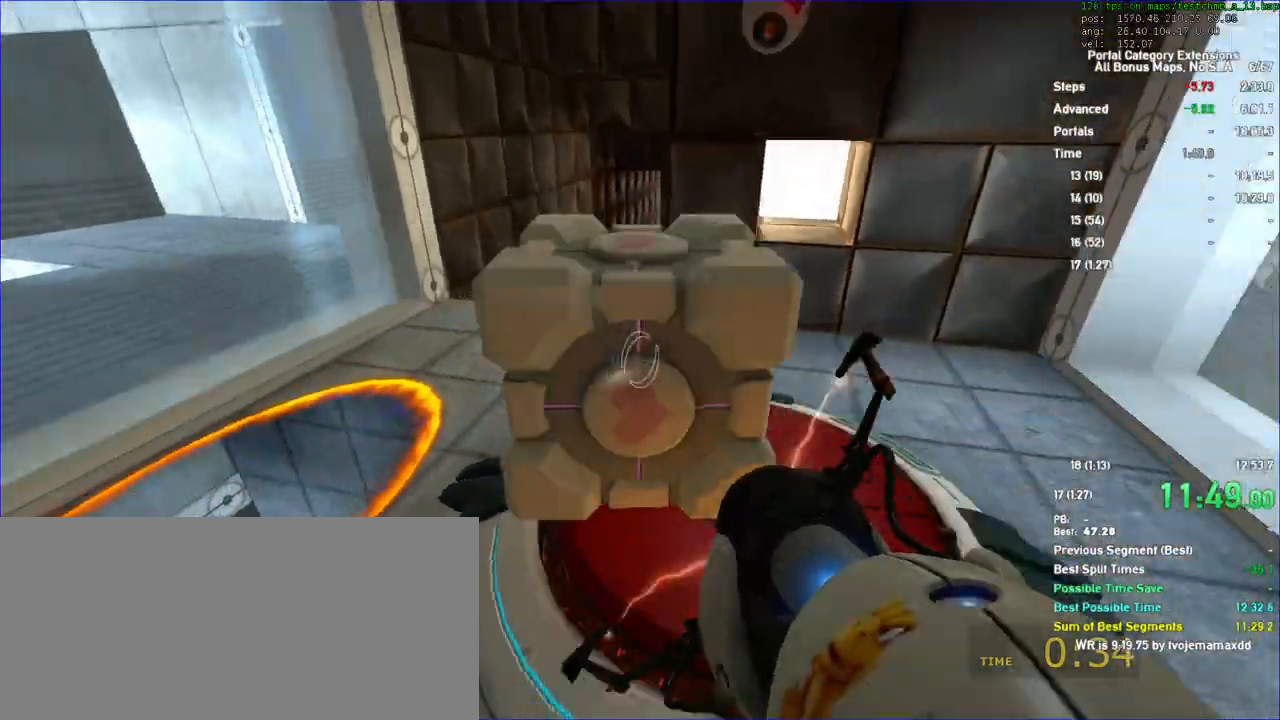
{"keys": ["a", "duck"], "mouse": [], "events": [[333, "a", "down"], [333, "duck", "down"], [400, "s", "up"]]}
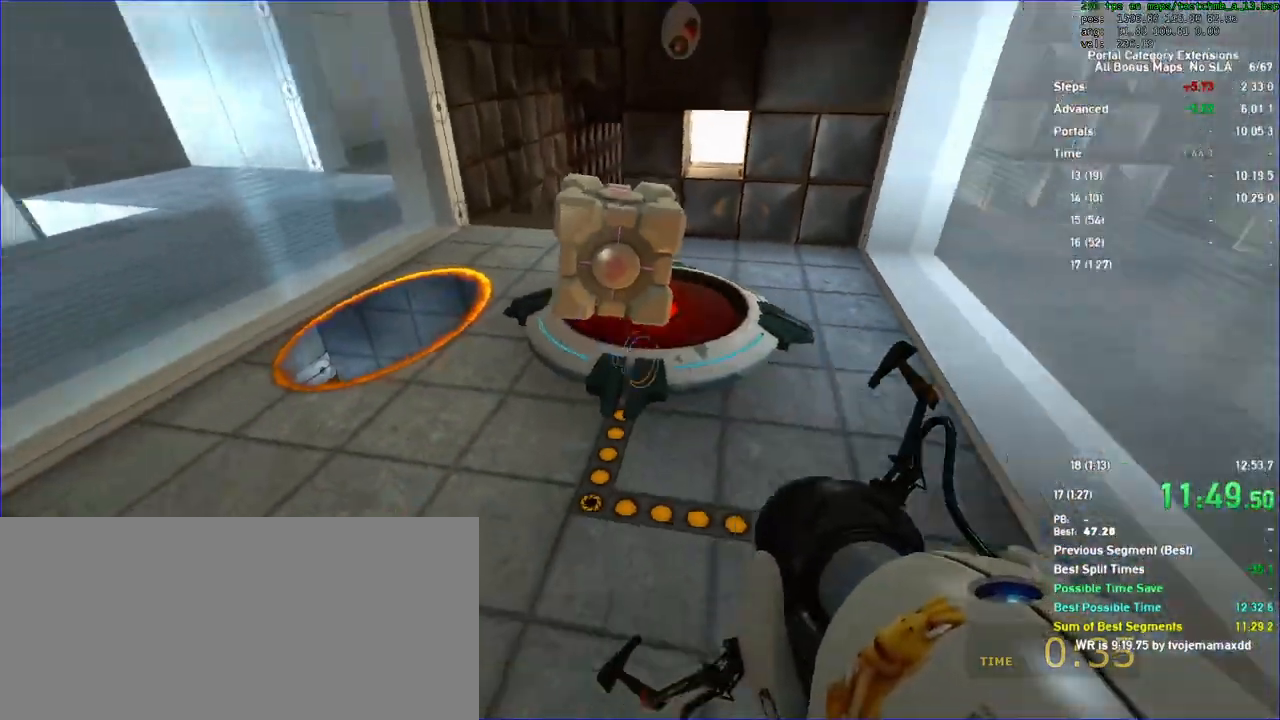
{"keys": ["d", "duck"], "mouse": [], "events": [[300, "a", "up"], [300, "d", "down"]]}
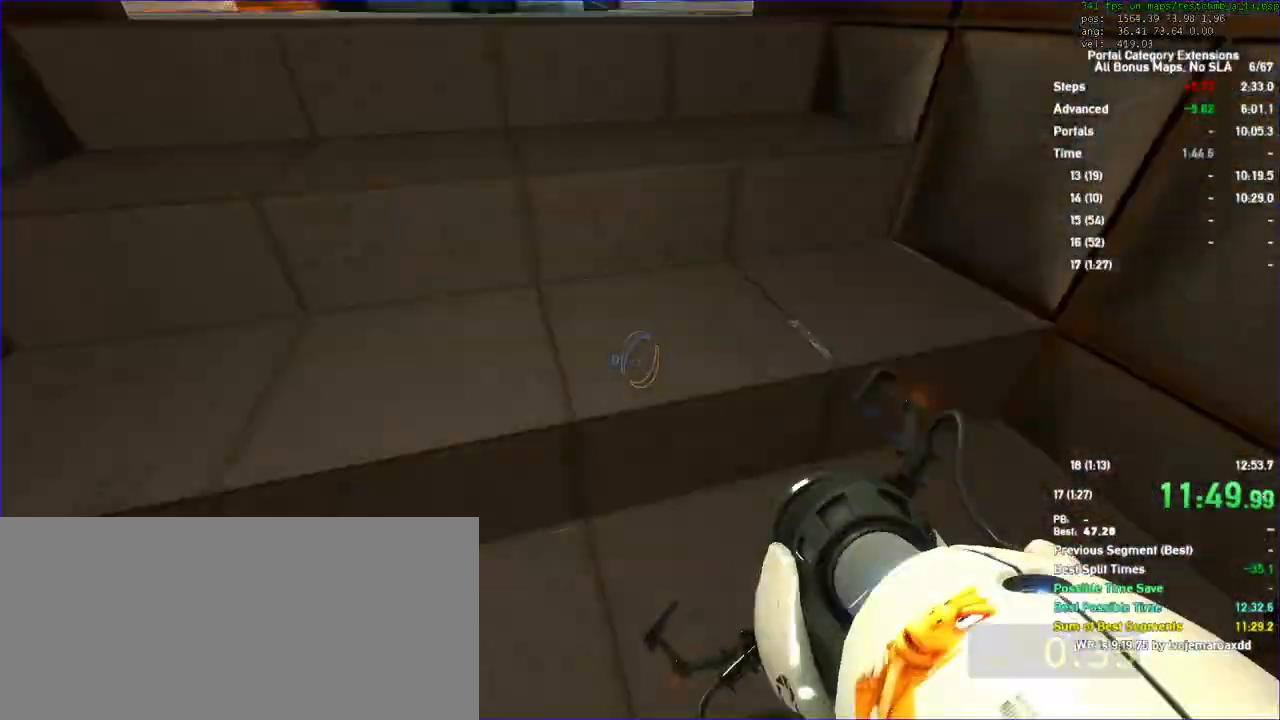
{"keys": ["a", "duck"], "mouse": [], "events": [[200, "a", "down"], [267, "d", "up"]]}
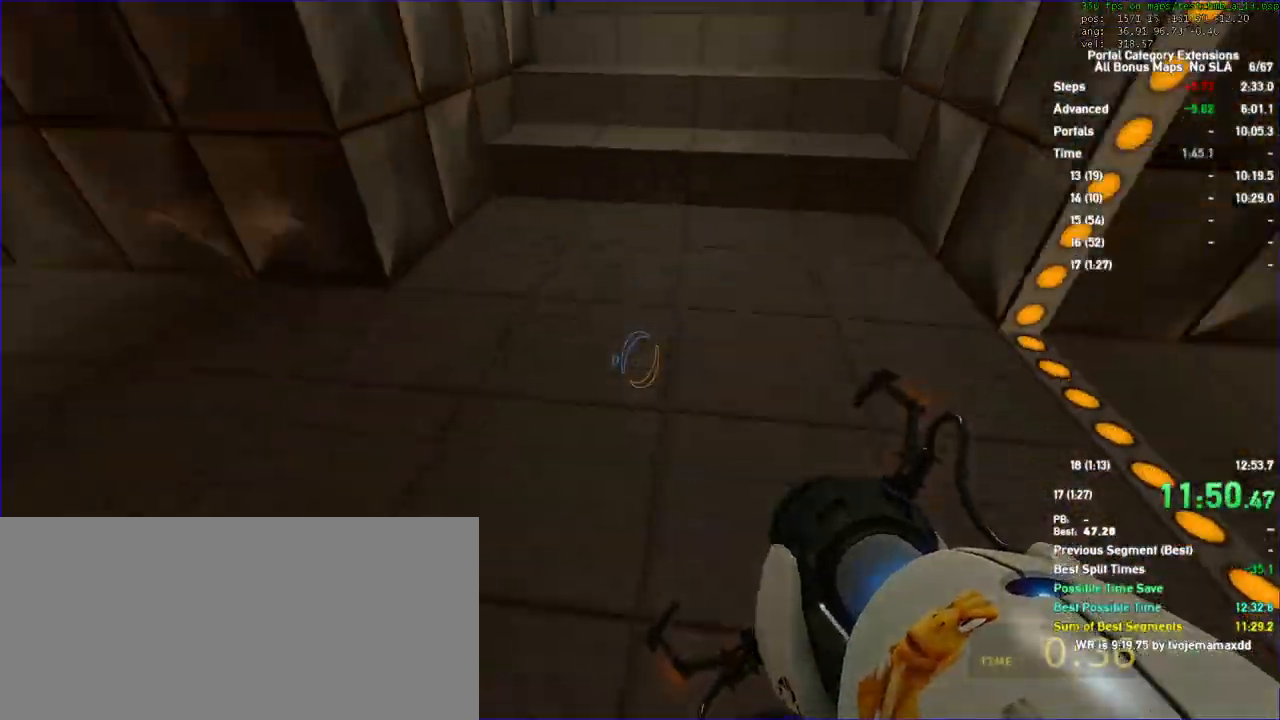
{"keys": ["a", "duck"], "mouse": []}
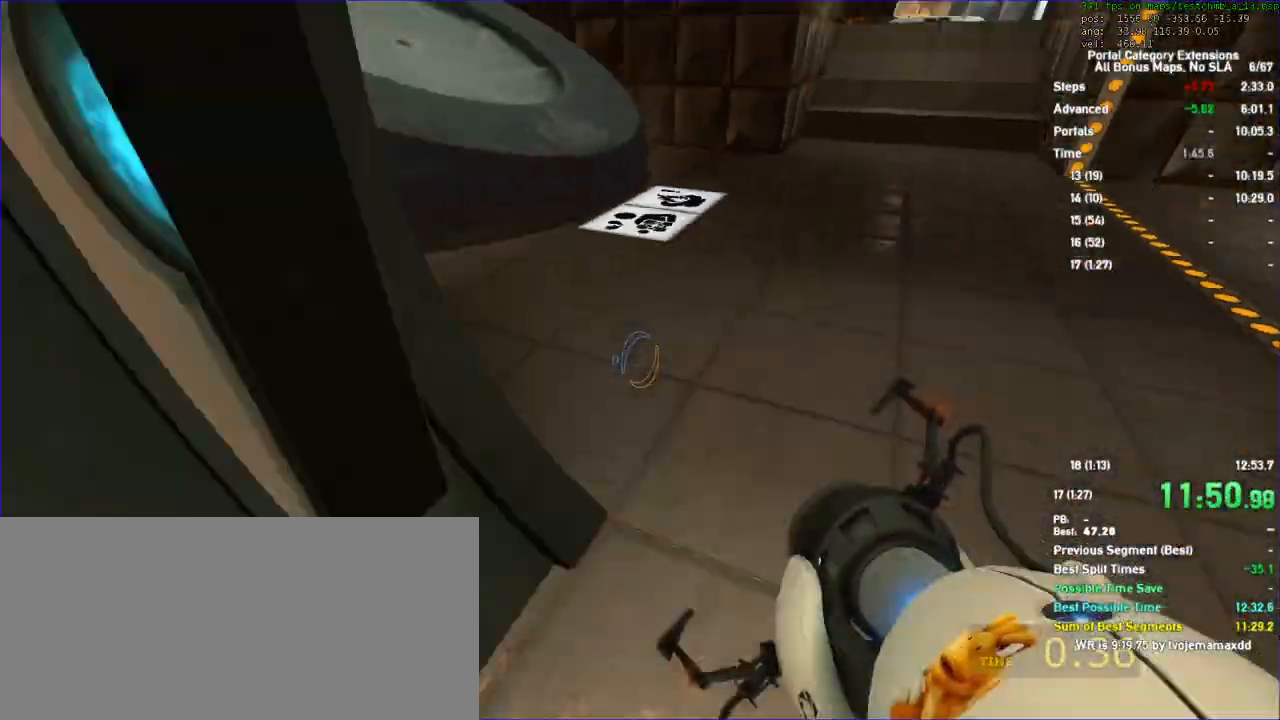
{"keys": ["w"], "mouse": [], "events": [[167, "duck", "up"], [167, "w", "down"], [267, "a", "up"], [267, "d", "down"], [433, "d", "up"]]}
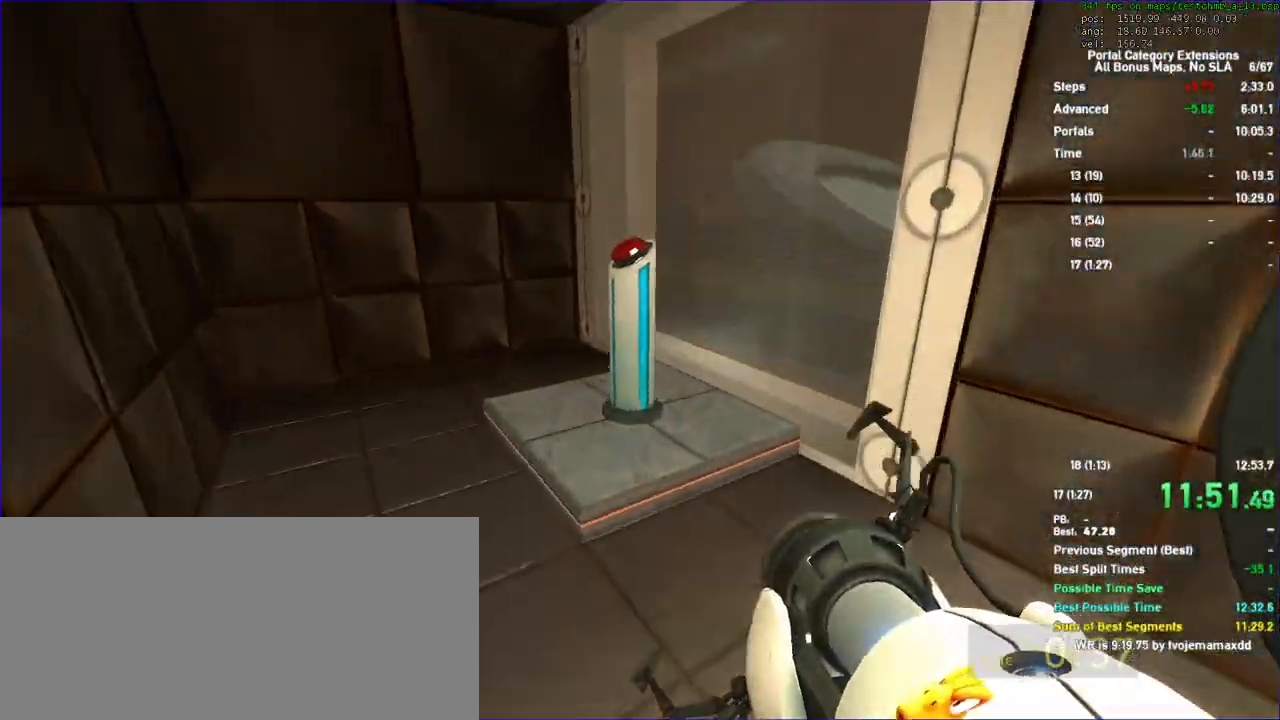
{"keys": ["d"], "mouse": [], "events": [[233, "w", "up"], [300, "d", "down"]]}
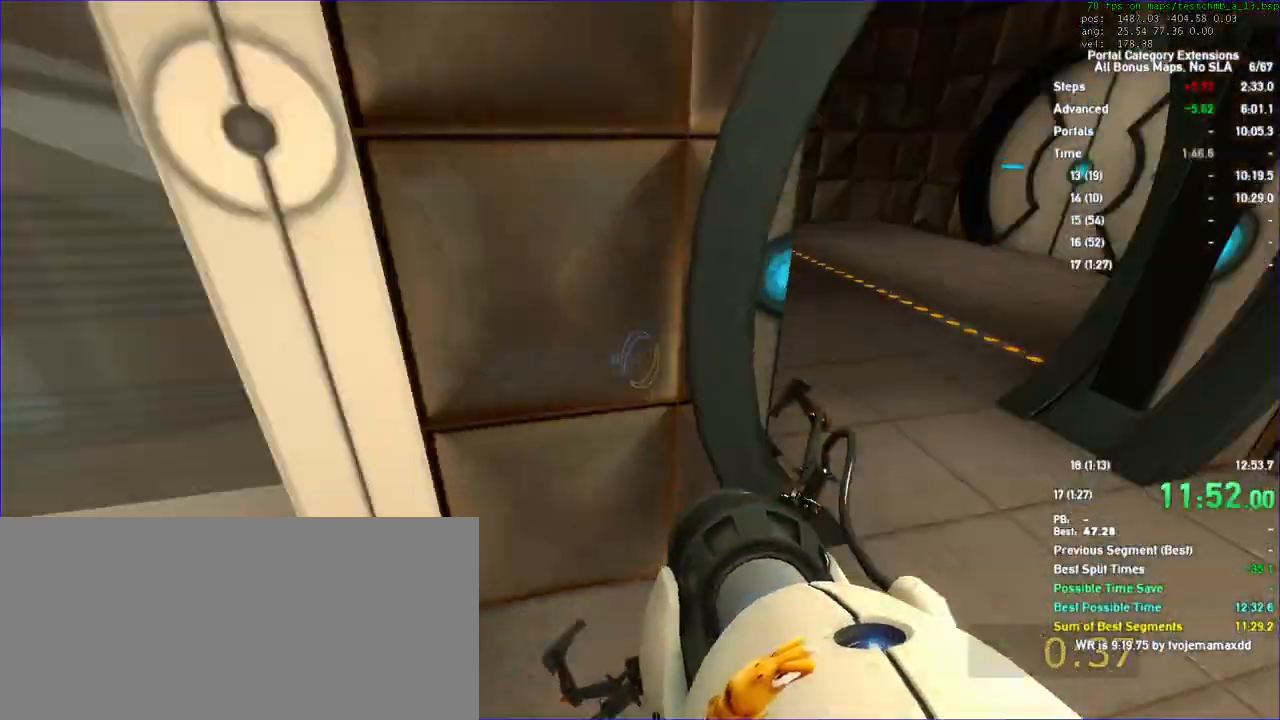
{"keys": ["a", "w"], "mouse": [], "events": [[67, "w", "down"], [333, "d", "up"], [367, "a", "down"]]}
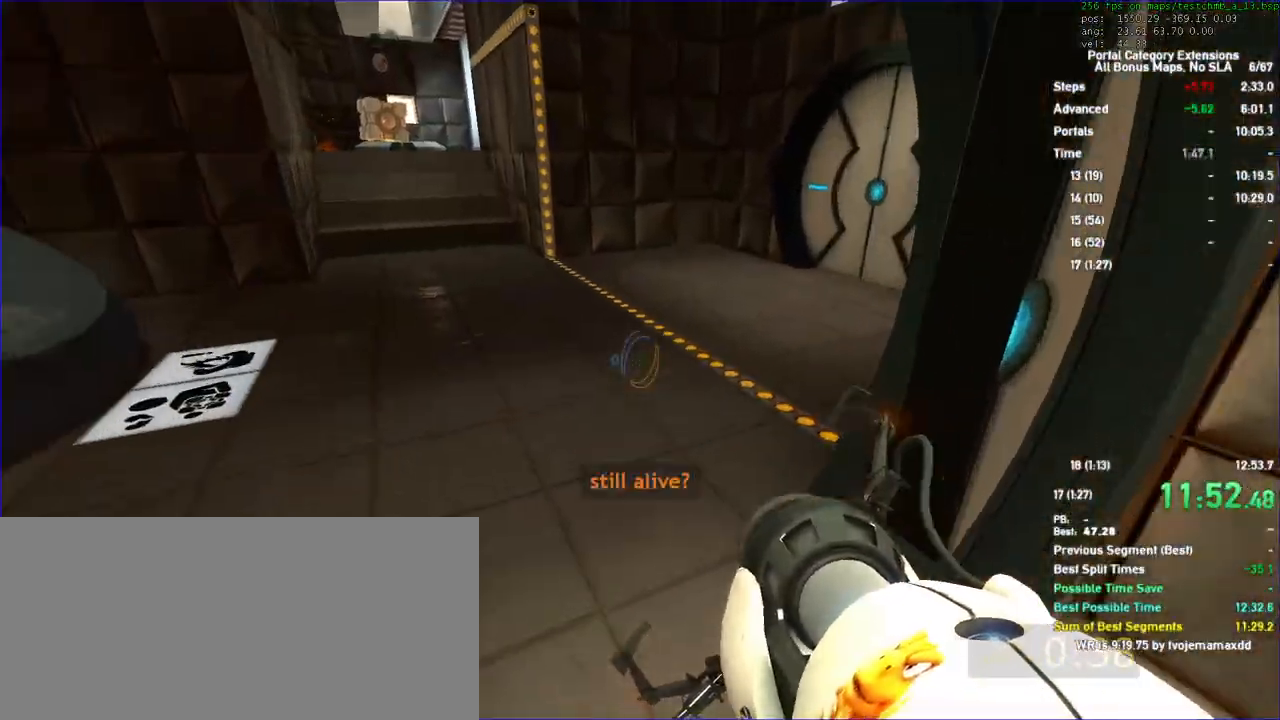
{"keys": ["a", "duck", "w"], "mouse": [], "events": [[33, "a", "up"], [500, "a", "down"], [500, "duck", "down"]]}
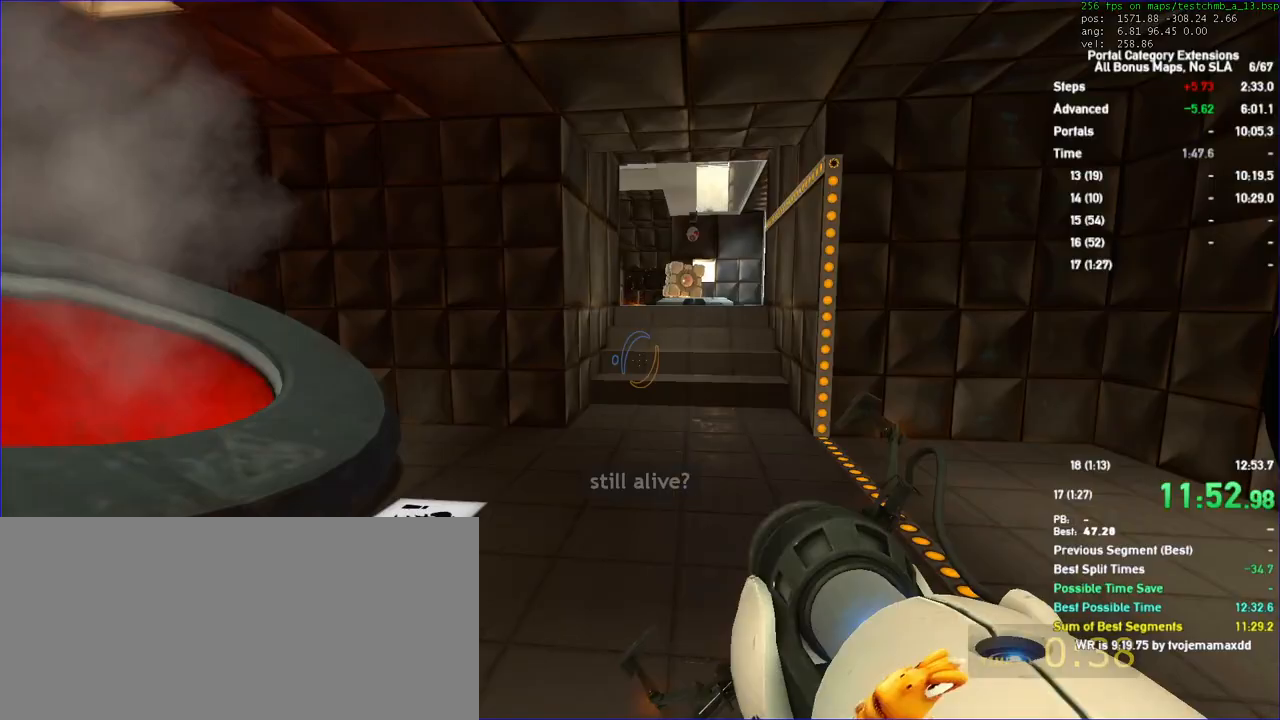
{"keys": ["a", "duck"], "mouse": [], "events": [[33, "w", "up"]]}
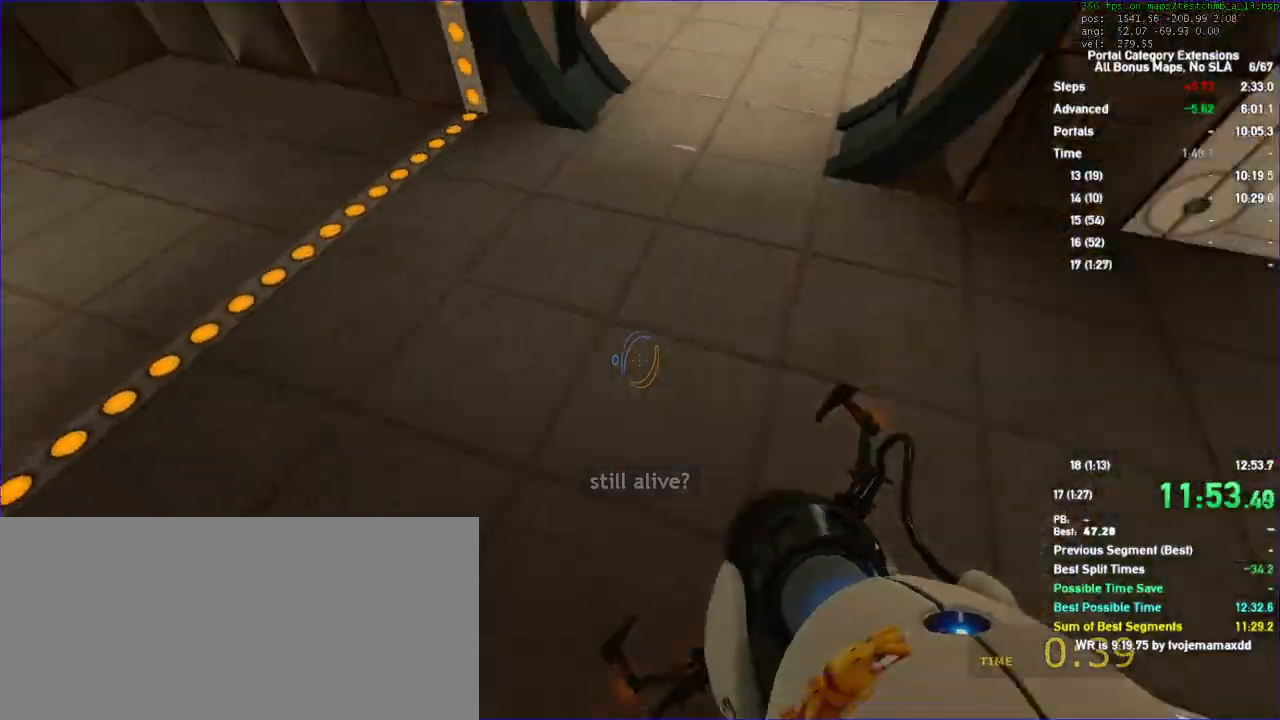
{"keys": ["d", "duck"], "mouse": []}